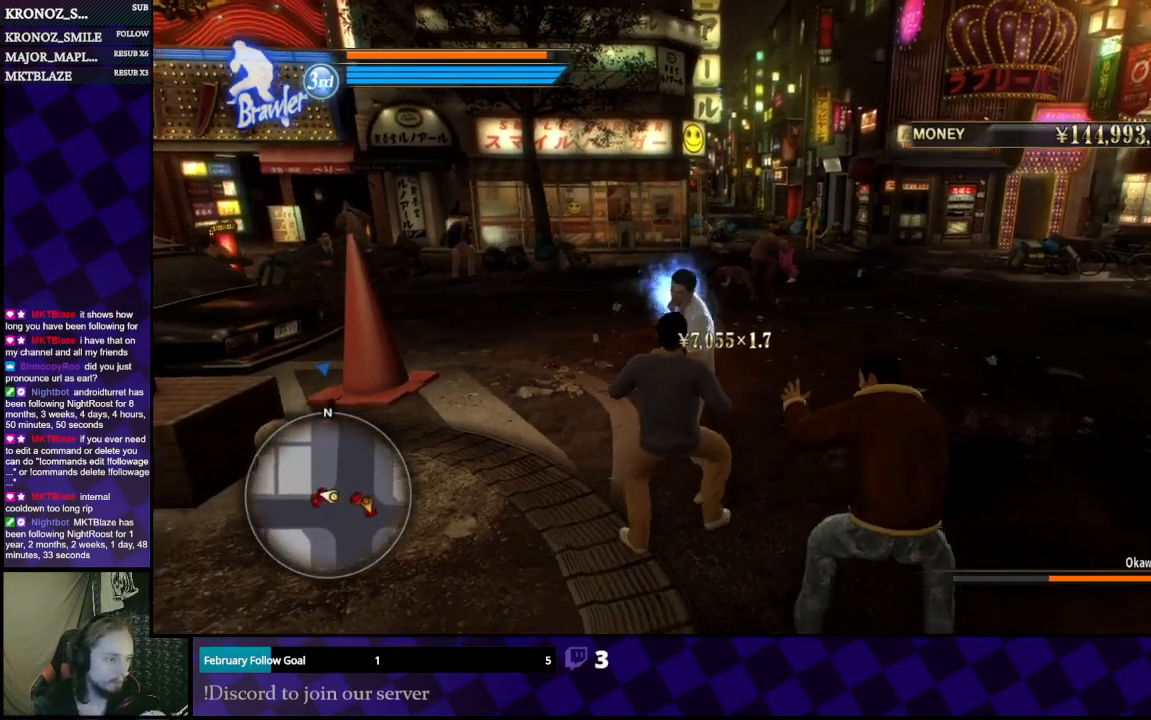
Gameplay with a controller (Xbox layout); each line is a JSON object with the inputs held at the frame after it (dt_ms = milliseconds from this image to that frame). "events" lists button and stick changes between this image and that frame as [ms after this image, input, new state], when the widget could be followed in between.
{"dt_ms": 500, "buttons": [], "left_stick": "down", "right_stick": "center", "events": [[67, "left_stick", "down-right"], [267, "left_stick", "down"]]}
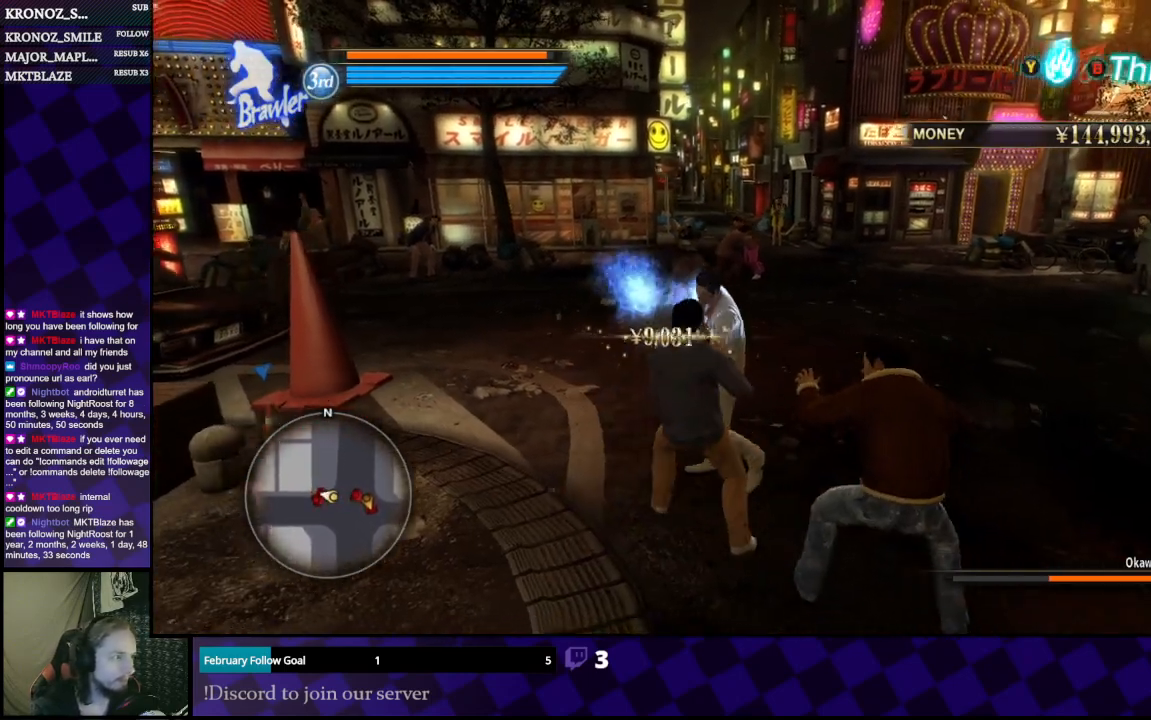
{"dt_ms": 500, "buttons": [], "left_stick": "right", "right_stick": "right", "events": [[133, "B", "down"], [133, "left_stick", "down-right"], [233, "B", "up"], [400, "left_stick", "right"], [500, "right_stick", "right"]]}
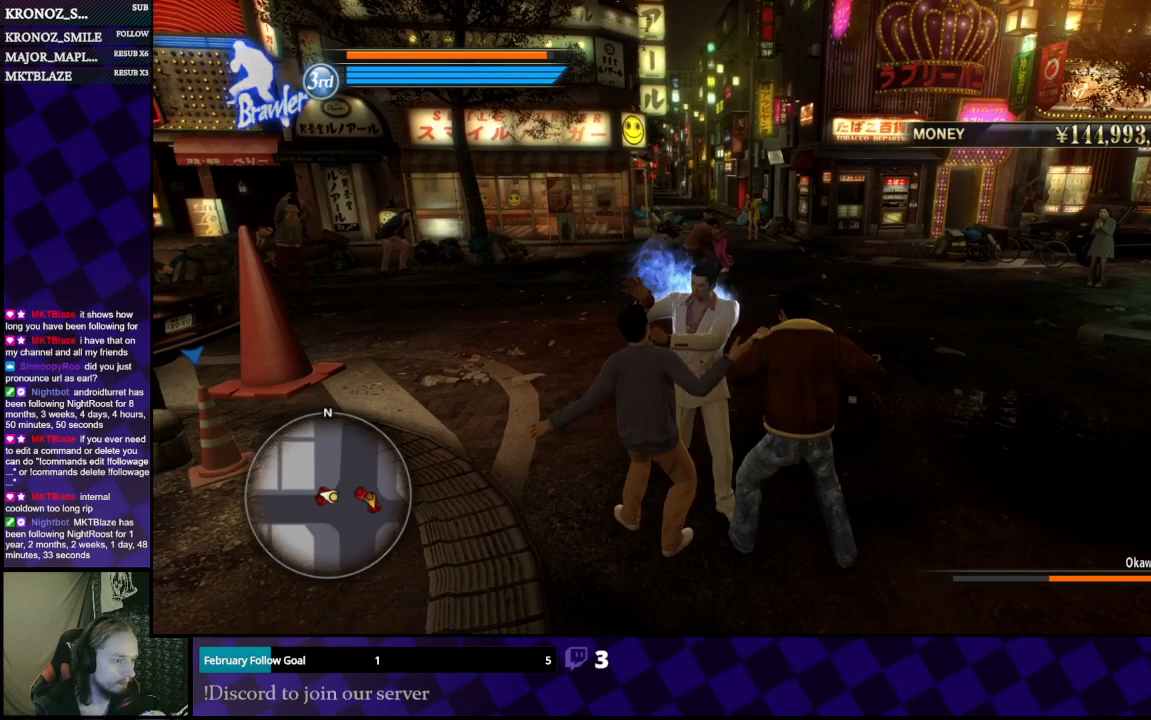
{"dt_ms": 500, "buttons": [], "left_stick": "right", "right_stick": "center", "events": [[167, "left_stick", "center"], [267, "right_stick", "center"], [300, "left_stick", "right"]]}
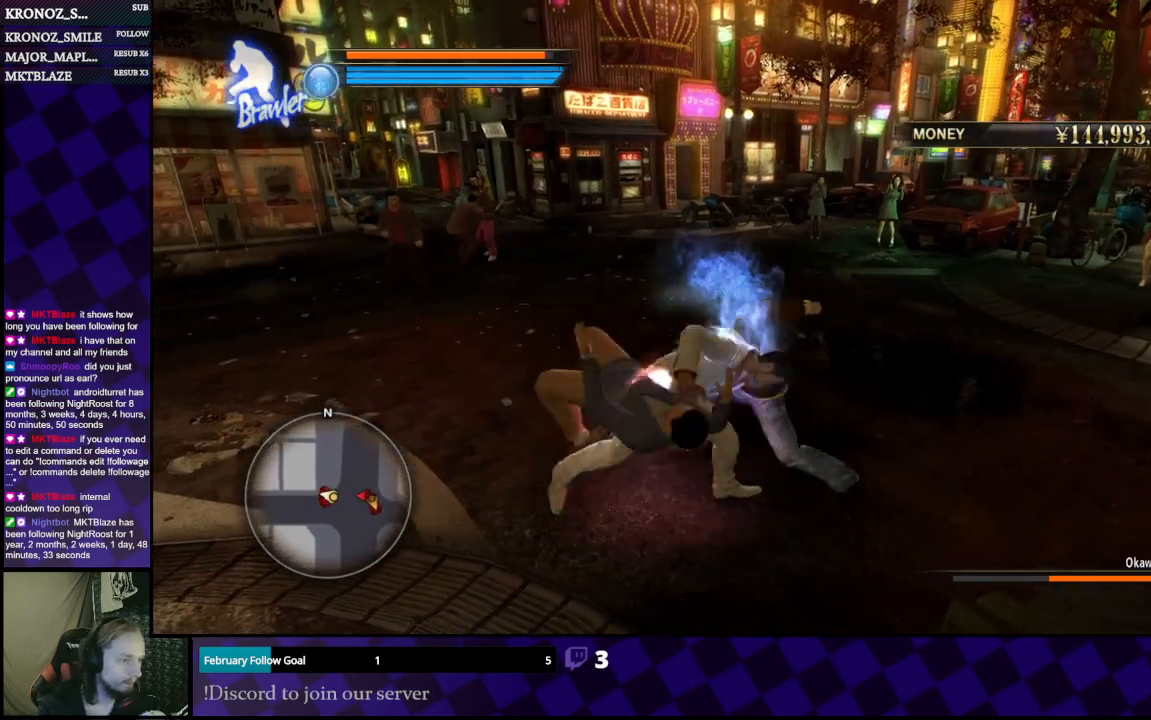
{"dt_ms": 500, "buttons": [], "left_stick": "down-right", "right_stick": "center", "events": [[67, "left_stick", "down"], [400, "left_stick", "down-right"]]}
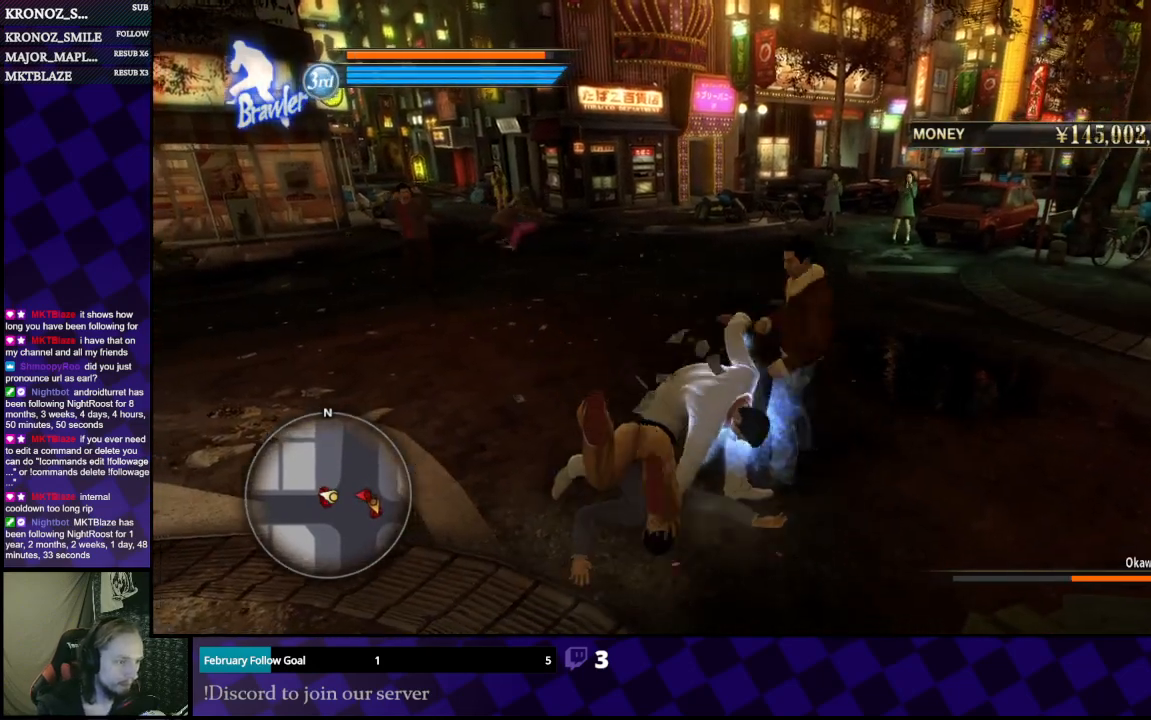
{"dt_ms": 500, "buttons": ["X"], "left_stick": "right", "right_stick": "center", "events": [[133, "X", "down"], [133, "left_stick", "right"], [233, "X", "up"], [300, "X", "down"], [367, "X", "up"], [433, "X", "down"]]}
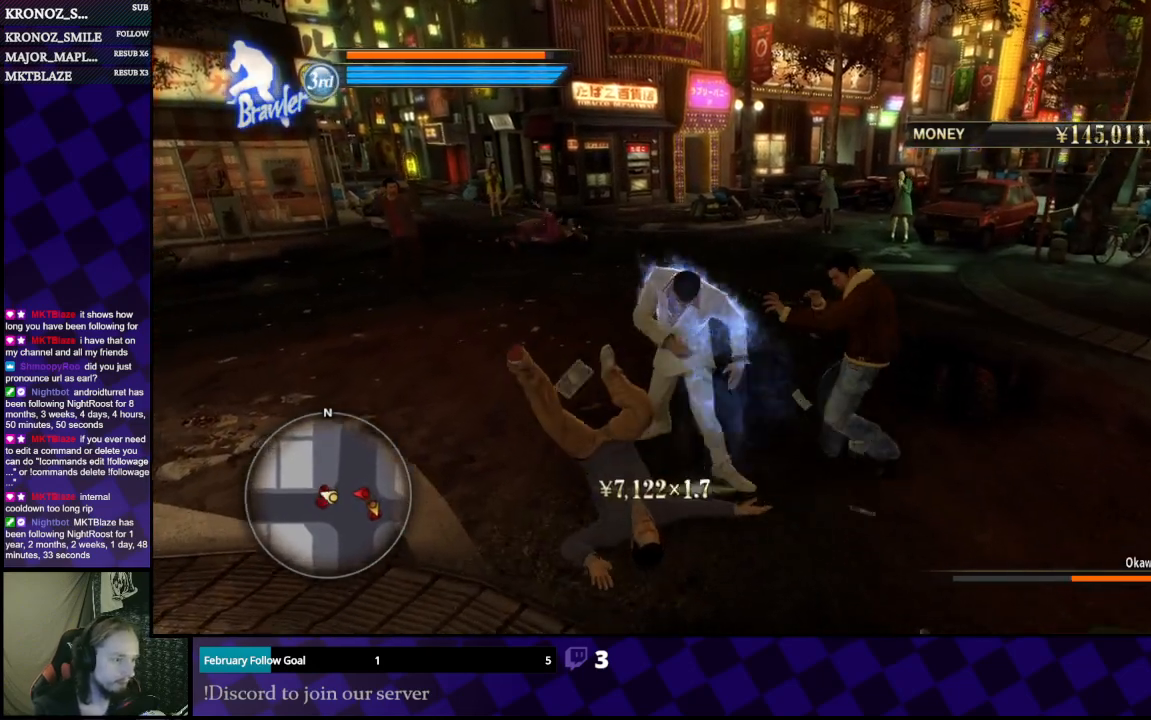
{"dt_ms": 500, "buttons": [], "left_stick": "right", "right_stick": "center", "events": [[33, "X", "up"], [100, "X", "down"], [200, "X", "up"], [267, "X", "down"], [333, "X", "up"], [400, "X", "down"], [433, "X", "up"]]}
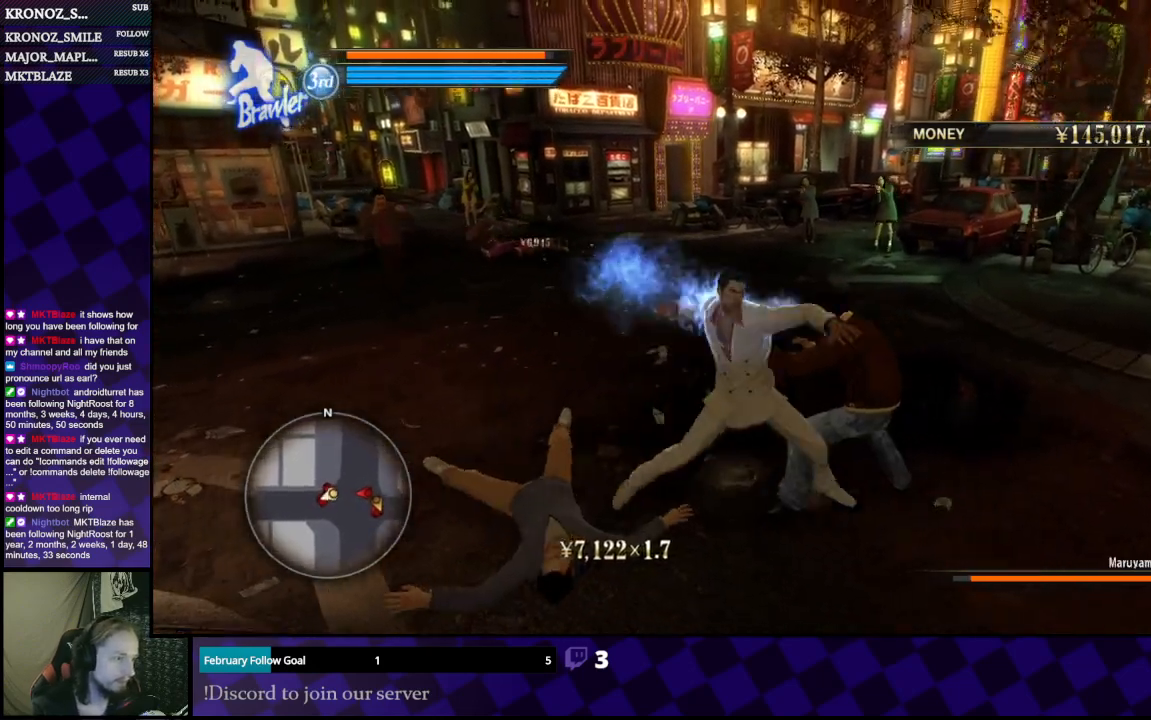
{"dt_ms": 500, "buttons": [], "left_stick": "right", "right_stick": "center", "events": [[33, "X", "down"], [67, "X", "up"], [67, "left_stick", "down-right"], [233, "X", "down"], [267, "X", "up"], [333, "X", "down"], [333, "left_stick", "right"], [467, "X", "up"]]}
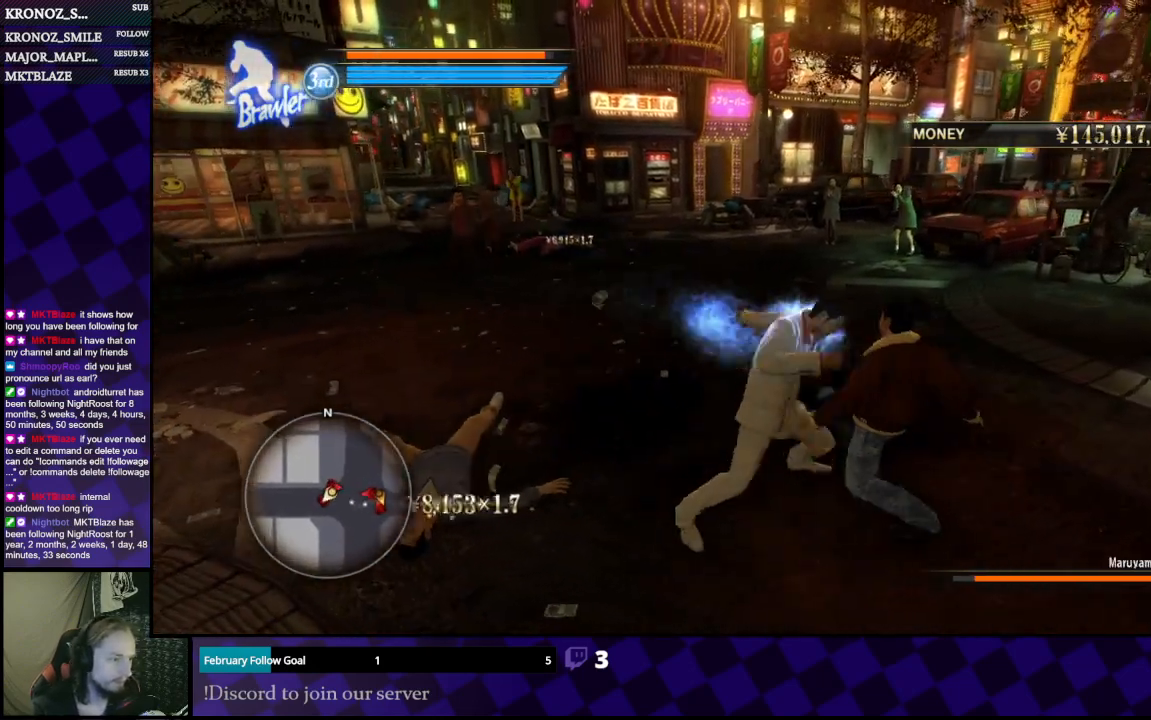
{"dt_ms": 500, "buttons": ["X"], "left_stick": "right", "right_stick": "center", "events": [[33, "X", "down"], [267, "X", "up"], [300, "X", "down"], [400, "X", "up"], [467, "X", "down"]]}
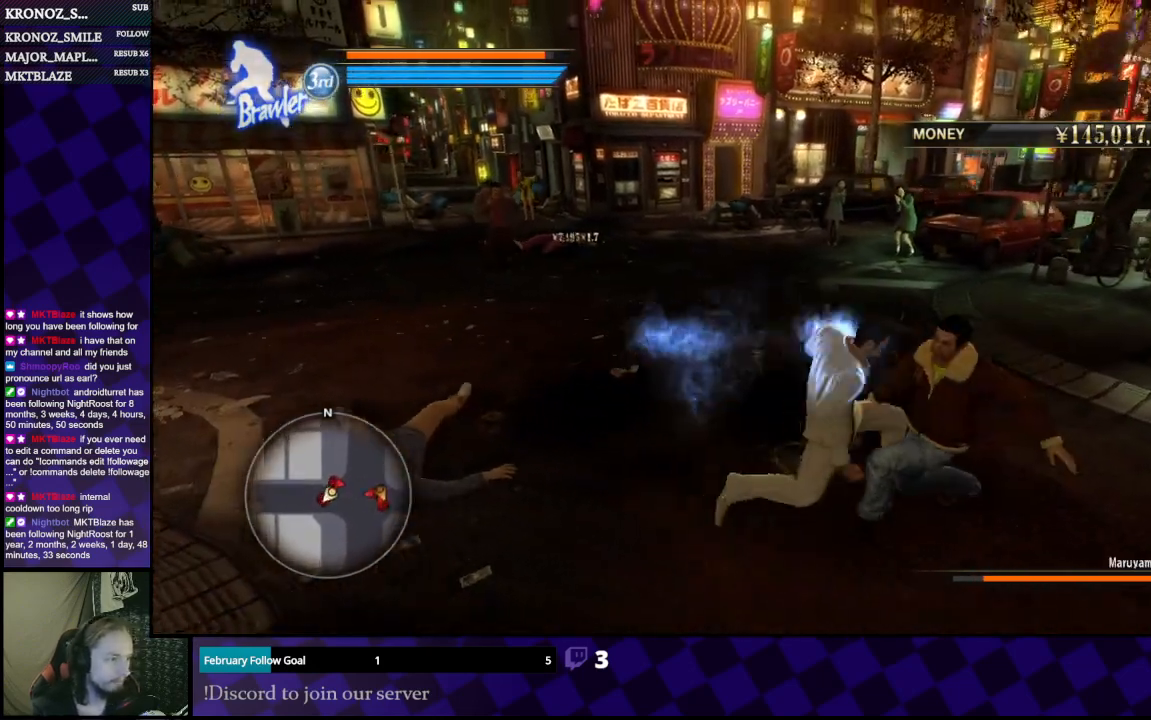
{"dt_ms": 500, "buttons": ["Y"], "left_stick": "right", "right_stick": "center"}
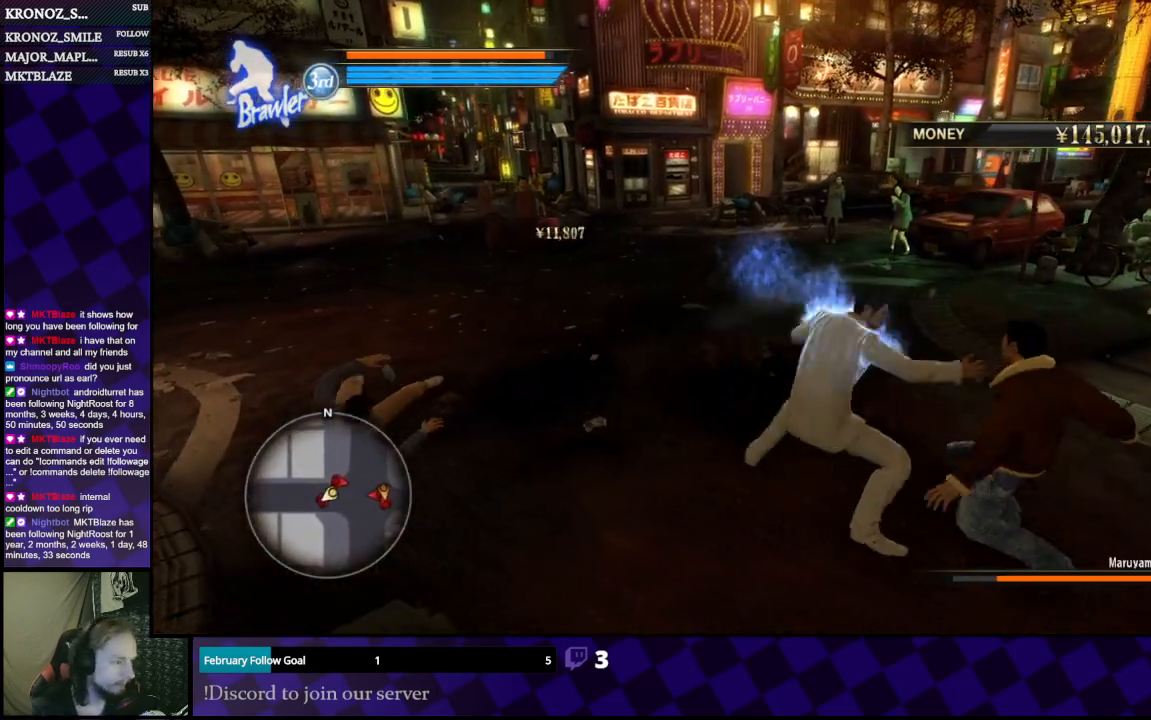
{"dt_ms": 500, "buttons": ["Y"], "left_stick": "right", "right_stick": "center", "events": [[67, "Y", "up"], [133, "Y", "down"], [233, "Y", "up"], [300, "Y", "down"], [400, "Y", "up"], [500, "Y", "down"]]}
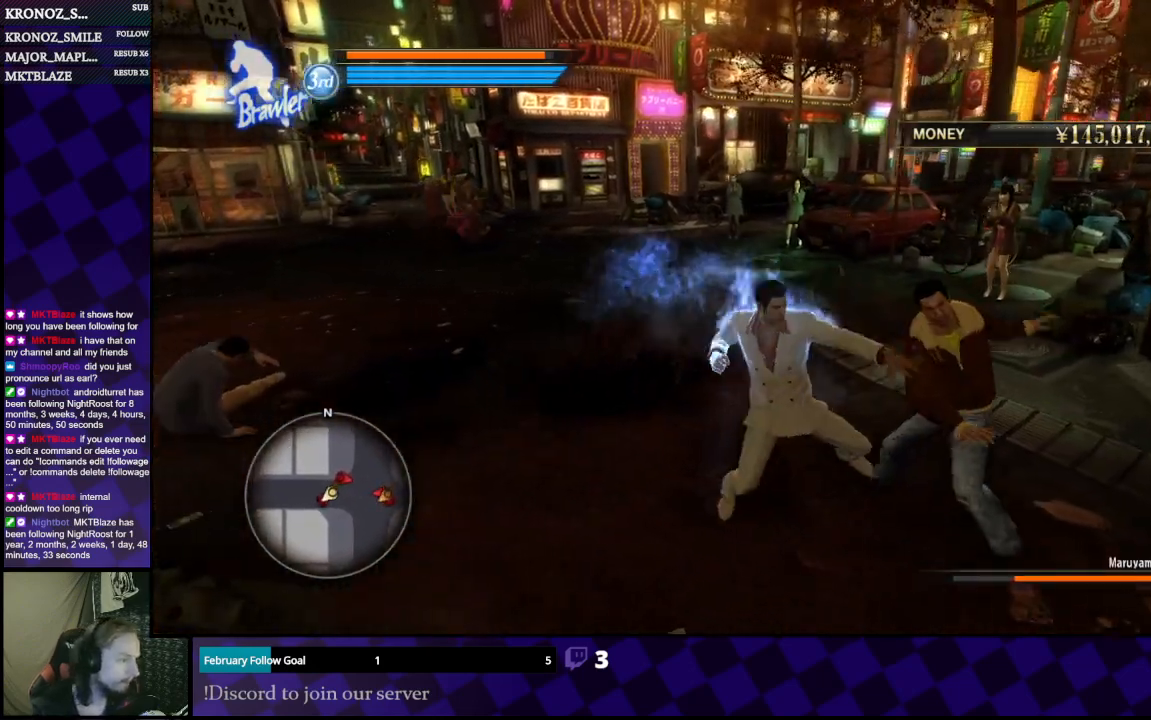
{"dt_ms": 500, "buttons": [], "left_stick": "right", "right_stick": "center", "events": [[33, "Y", "up"], [200, "left_stick", "center"], [200, "right_stick", "right"], [333, "left_stick", "right"], [400, "right_stick", "center"]]}
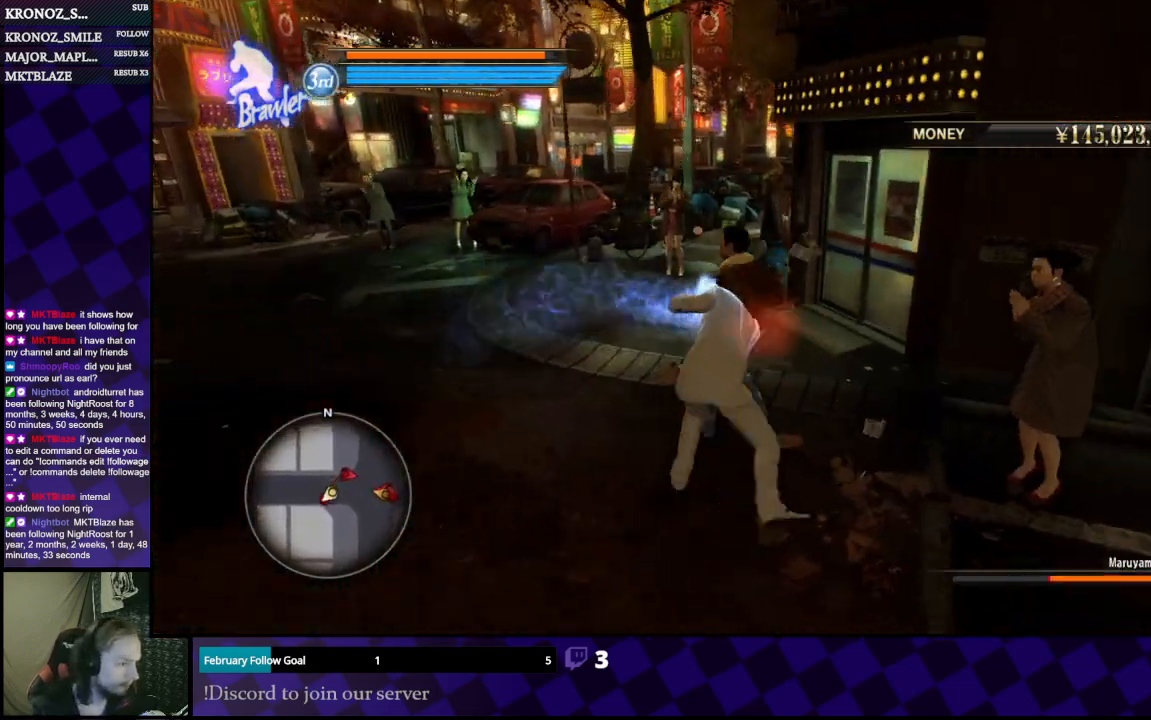
{"dt_ms": 500, "buttons": [], "left_stick": "up", "right_stick": "center", "events": [[233, "left_stick", "center"], [333, "left_stick", "left"], [467, "left_stick", "up"]]}
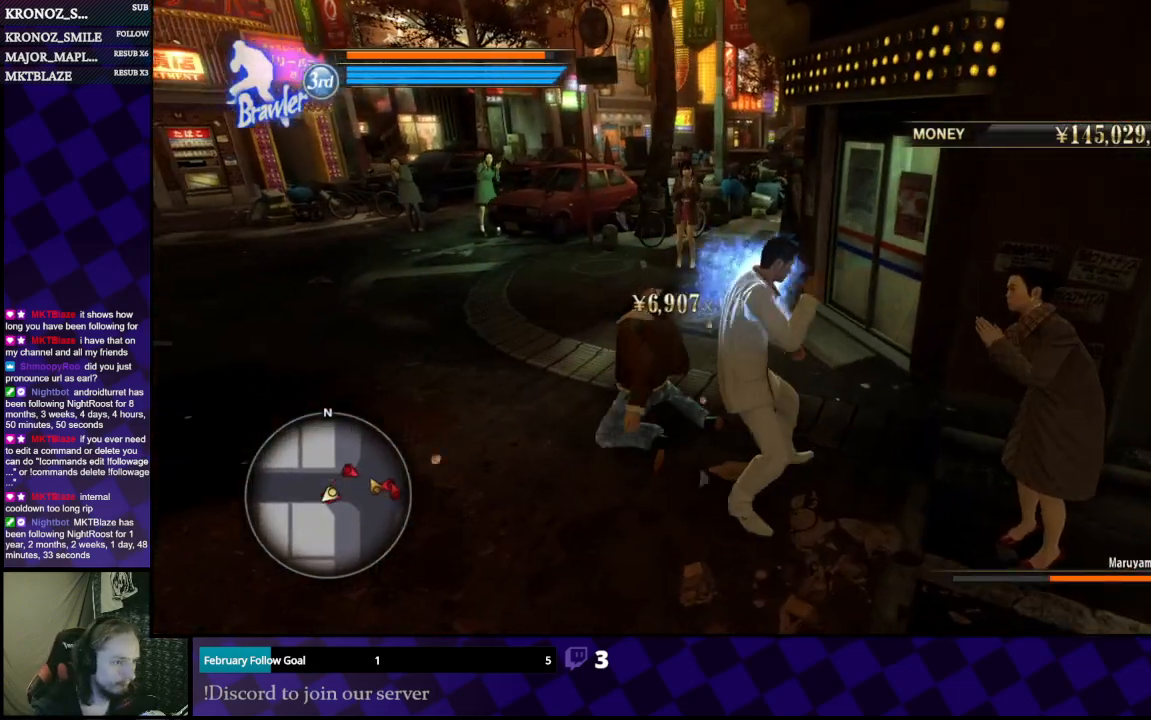
{"dt_ms": 500, "buttons": [], "left_stick": "center", "right_stick": "center", "events": [[33, "left_stick", "up-right"], [233, "left_stick", "up-left"], [300, "left_stick", "center"]]}
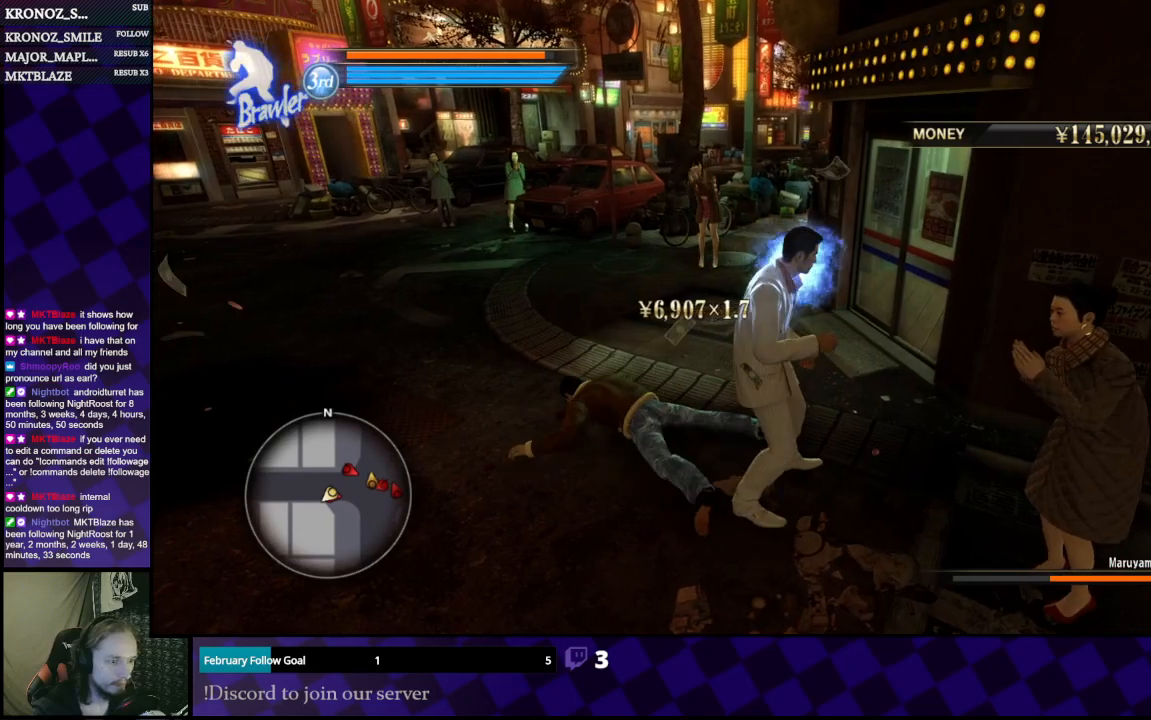
{"dt_ms": 500, "buttons": [], "left_stick": "center", "right_stick": "center", "events": [[33, "left_stick", "left"], [133, "left_stick", "center"]]}
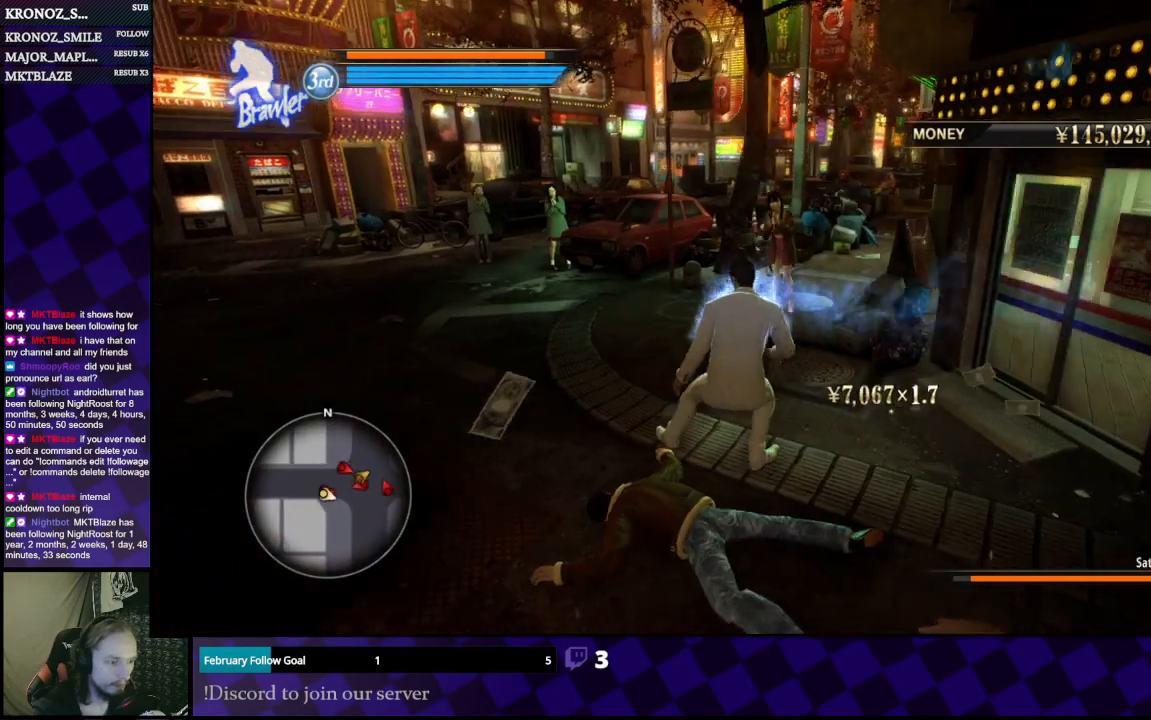
{"dt_ms": 500, "buttons": [], "left_stick": "down-right", "right_stick": "center", "events": [[267, "left_stick", "right"], [467, "left_stick", "down-right"]]}
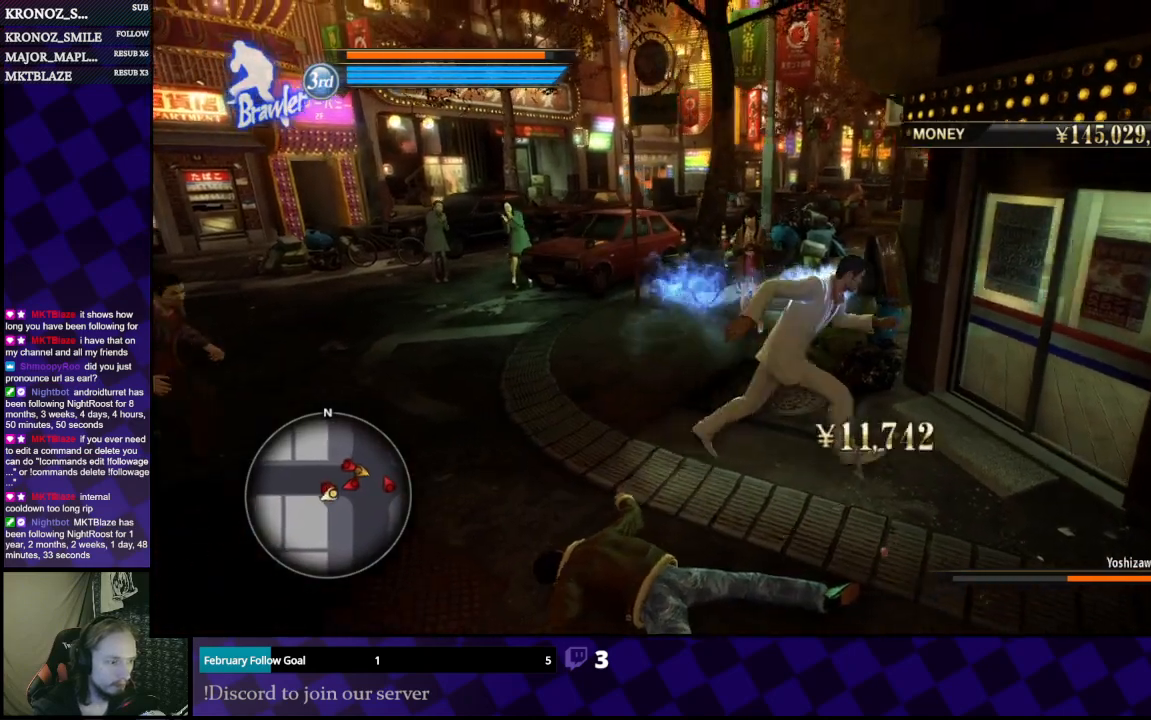
{"dt_ms": 500, "buttons": [], "left_stick": "down-left", "right_stick": "center", "events": [[100, "left_stick", "down"], [500, "left_stick", "down-left"]]}
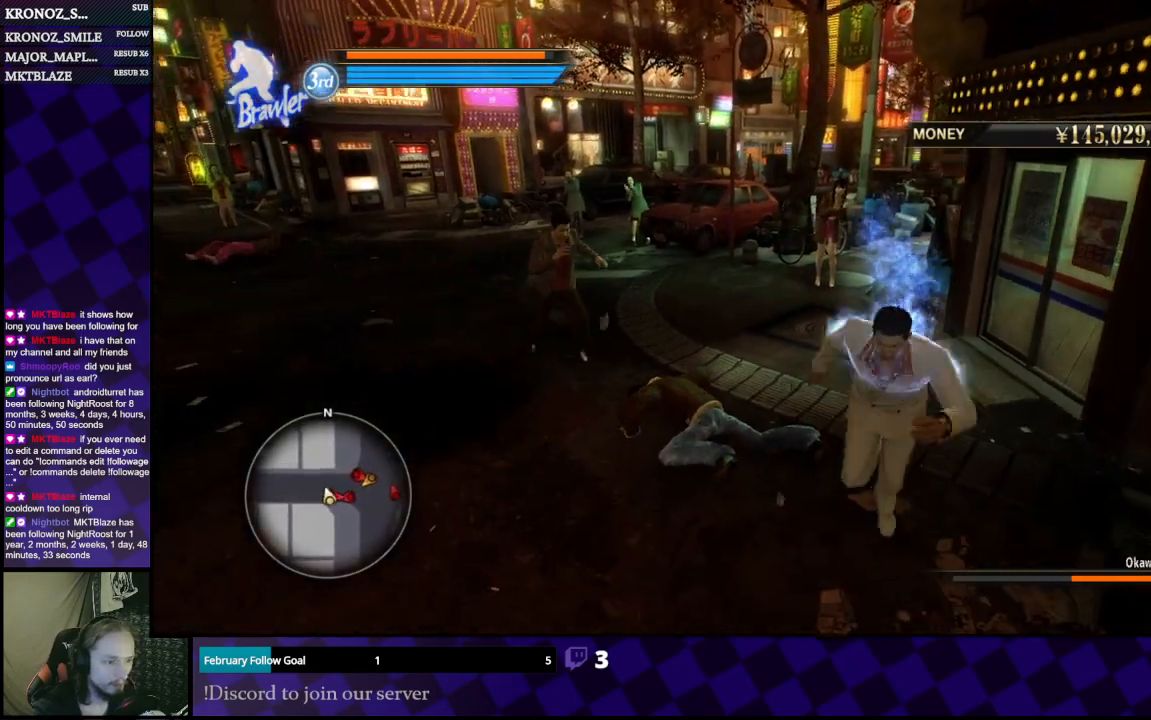
{"dt_ms": 500, "buttons": ["B"], "left_stick": "up", "right_stick": "center", "events": [[200, "left_stick", "up"], [333, "B", "down"]]}
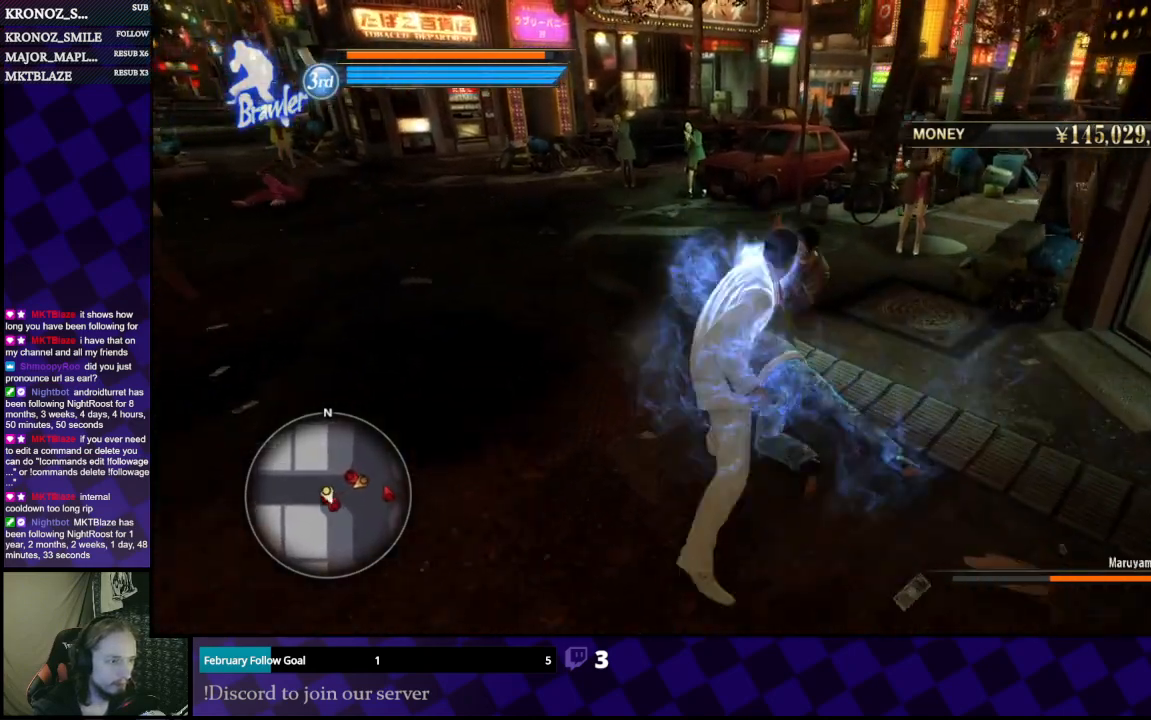
{"dt_ms": 500, "buttons": [], "left_stick": "up", "right_stick": "center", "events": [[67, "B", "up"]]}
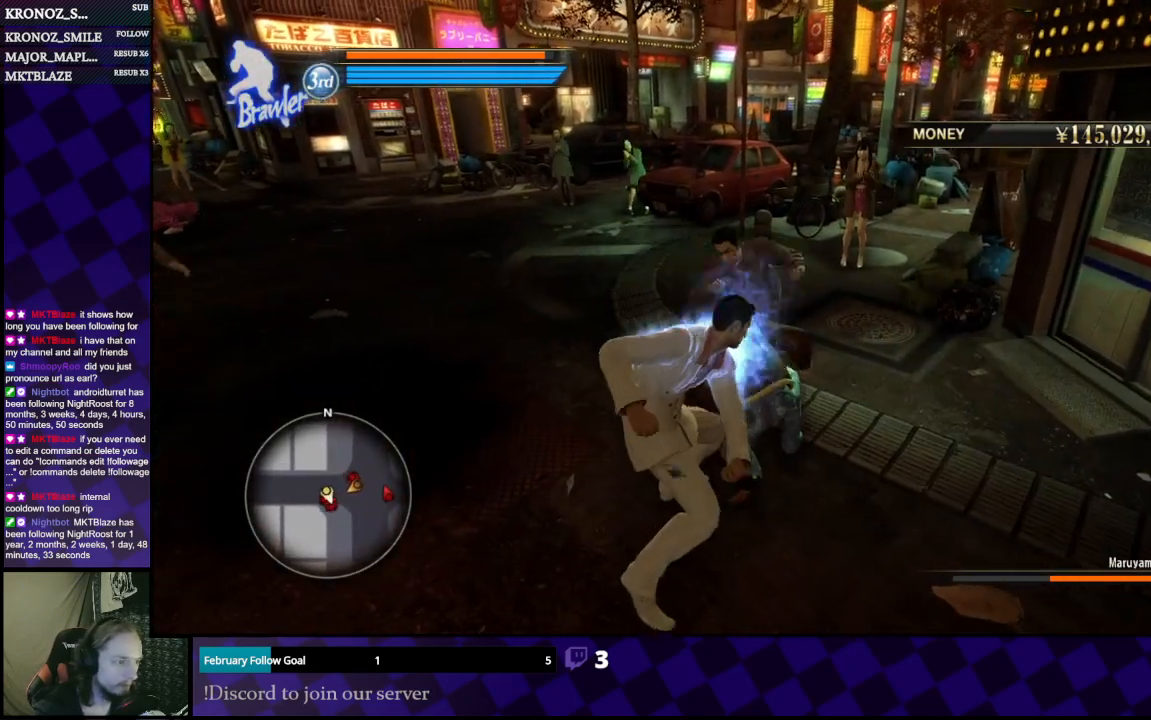
{"dt_ms": 500, "buttons": ["L1"], "left_stick": "down-right", "right_stick": "center", "events": [[100, "left_stick", "center"], [367, "left_stick", "down-right"], [433, "L1", "down"]]}
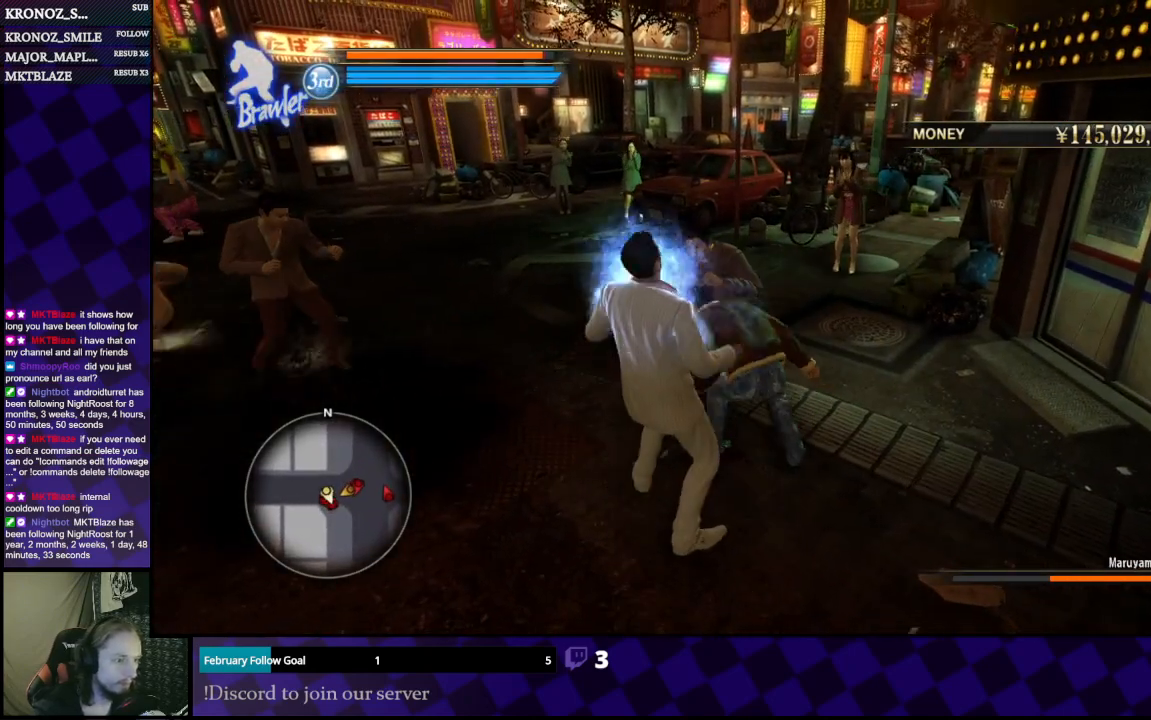
{"dt_ms": 500, "buttons": ["L1"], "left_stick": "down-left", "right_stick": "center", "events": [[33, "A", "down"], [33, "left_stick", "down"], [100, "A", "up"], [167, "A", "down"], [233, "A", "up"], [300, "A", "down"], [333, "left_stick", "down-left"], [400, "A", "up"]]}
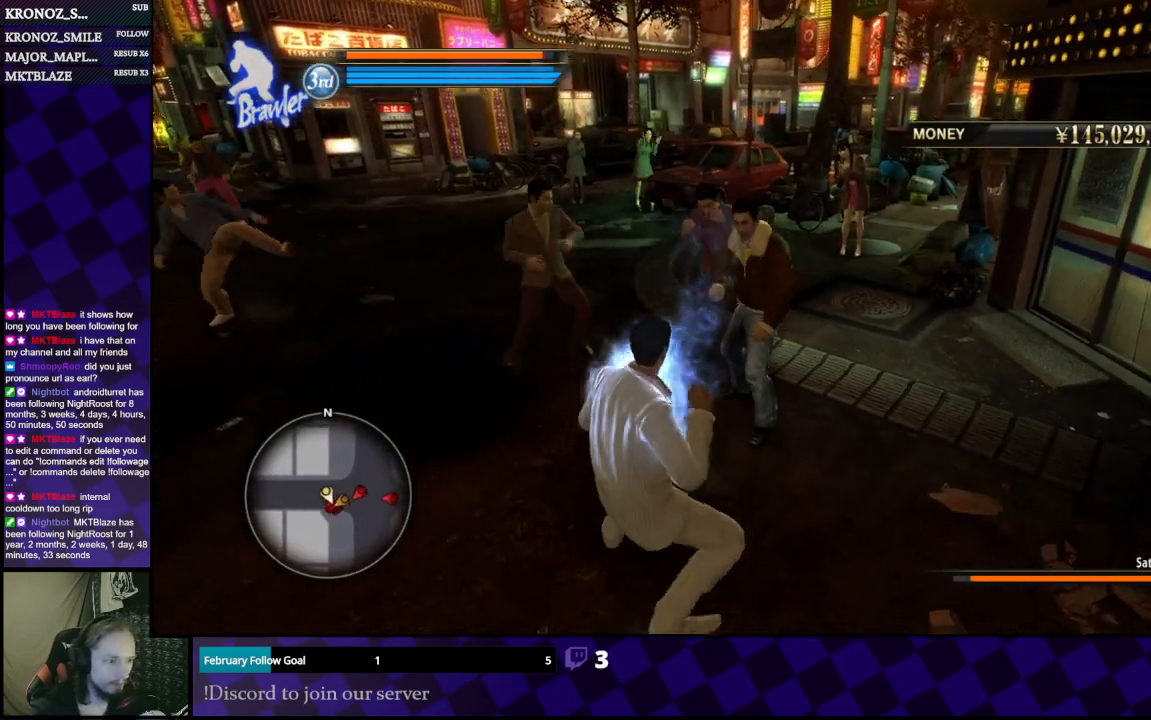
{"dt_ms": 500, "buttons": ["L1"], "left_stick": "up-right", "right_stick": "center", "events": [[33, "left_stick", "left"], [200, "left_stick", "up-left"], [300, "X", "down"], [300, "left_stick", "up"], [400, "X", "up"], [400, "left_stick", "up-right"]]}
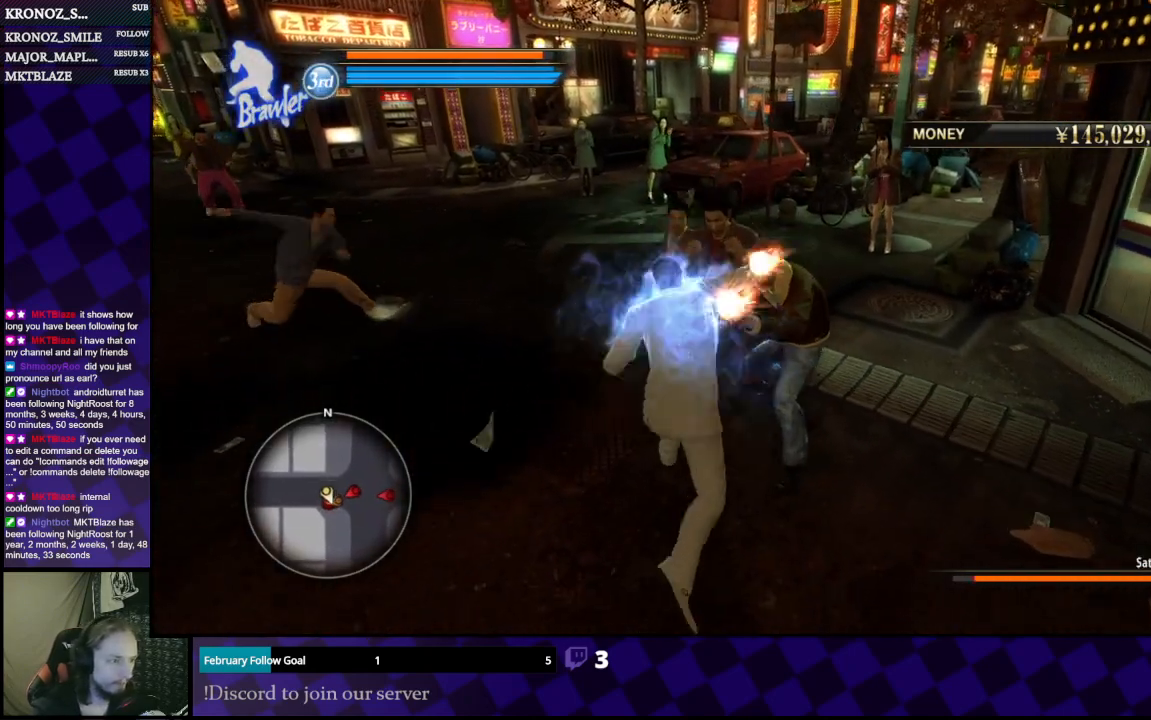
{"dt_ms": 500, "buttons": ["L1"], "left_stick": "up", "right_stick": "center", "events": [[33, "left_stick", "right"], [100, "Y", "down"], [133, "L1", "up"], [167, "L1", "down"], [233, "Y", "up"], [267, "Y", "down"], [267, "left_stick", "up"], [333, "Y", "up"], [367, "Y", "down"], [467, "Y", "up"]]}
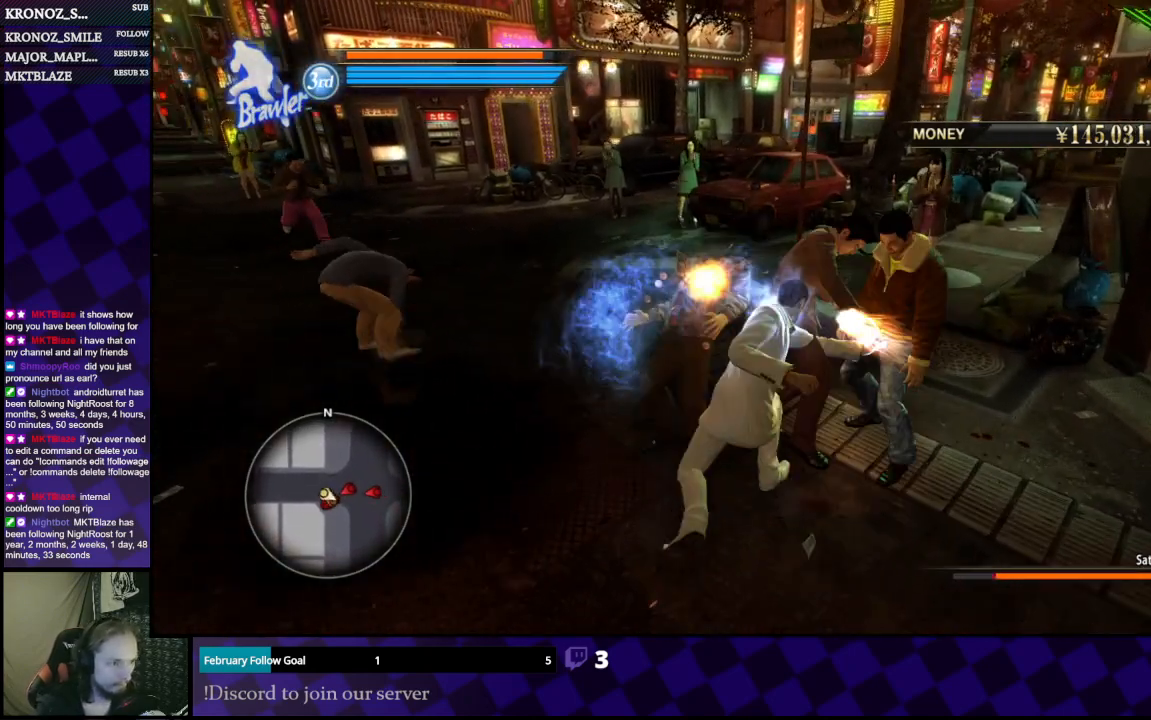
{"dt_ms": 500, "buttons": [], "left_stick": "center", "right_stick": "center", "events": [[67, "Y", "down"], [100, "Y", "up"], [200, "Y", "down"], [300, "Y", "up"], [367, "L1", "up"], [367, "left_stick", "right"], [433, "left_stick", "center"]]}
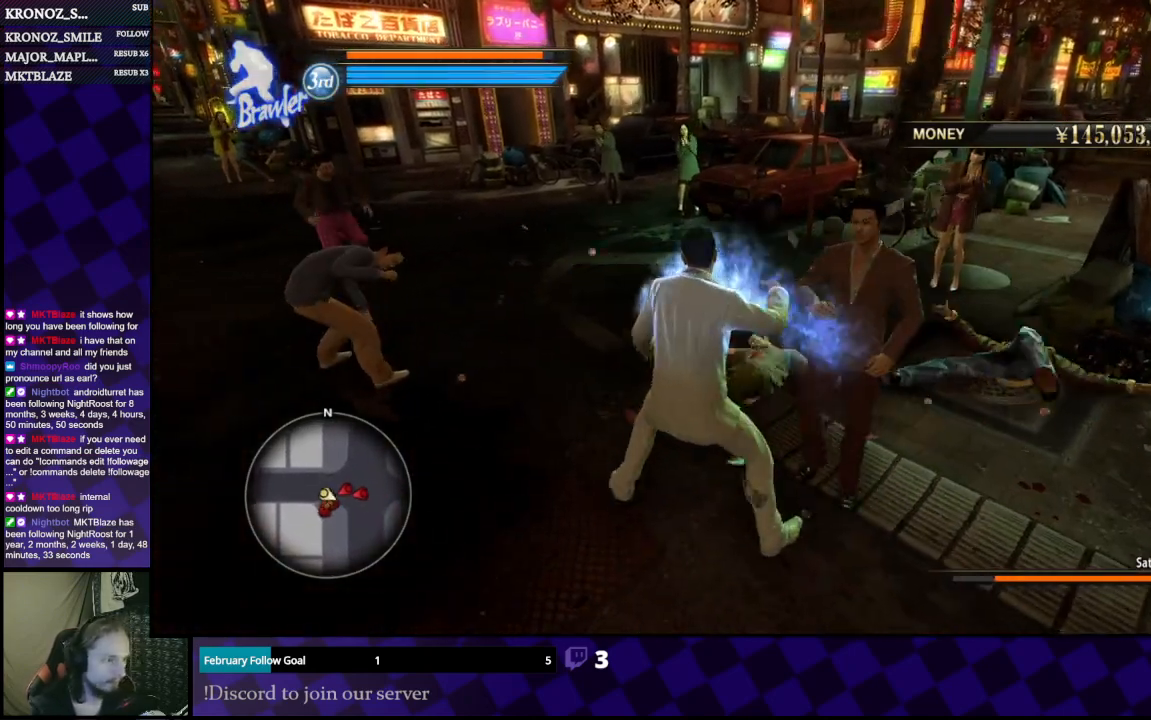
{"dt_ms": 500, "buttons": [], "left_stick": "right", "right_stick": "center", "events": [[133, "left_stick", "right"], [200, "B", "down"], [300, "B", "up"], [333, "B", "down"], [367, "B", "up"]]}
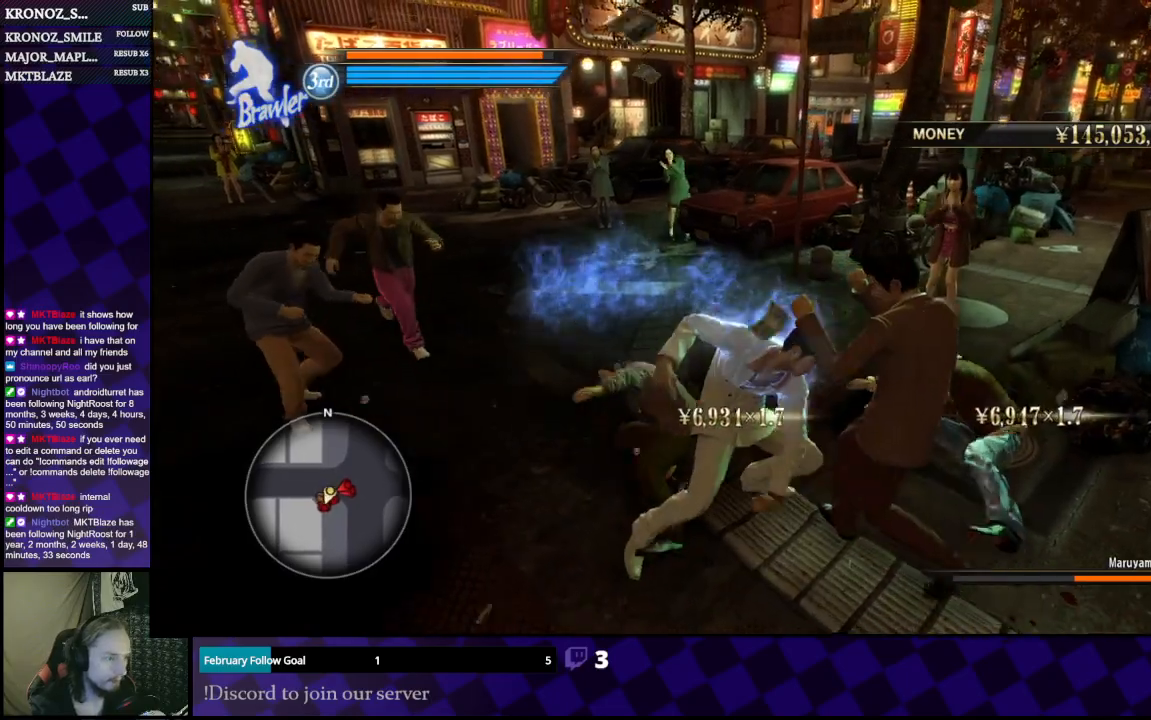
{"dt_ms": 500, "buttons": ["X"], "left_stick": "left", "right_stick": "center", "events": [[100, "left_stick", "down-right"], [400, "left_stick", "up-left"], [500, "X", "down"], [500, "left_stick", "left"]]}
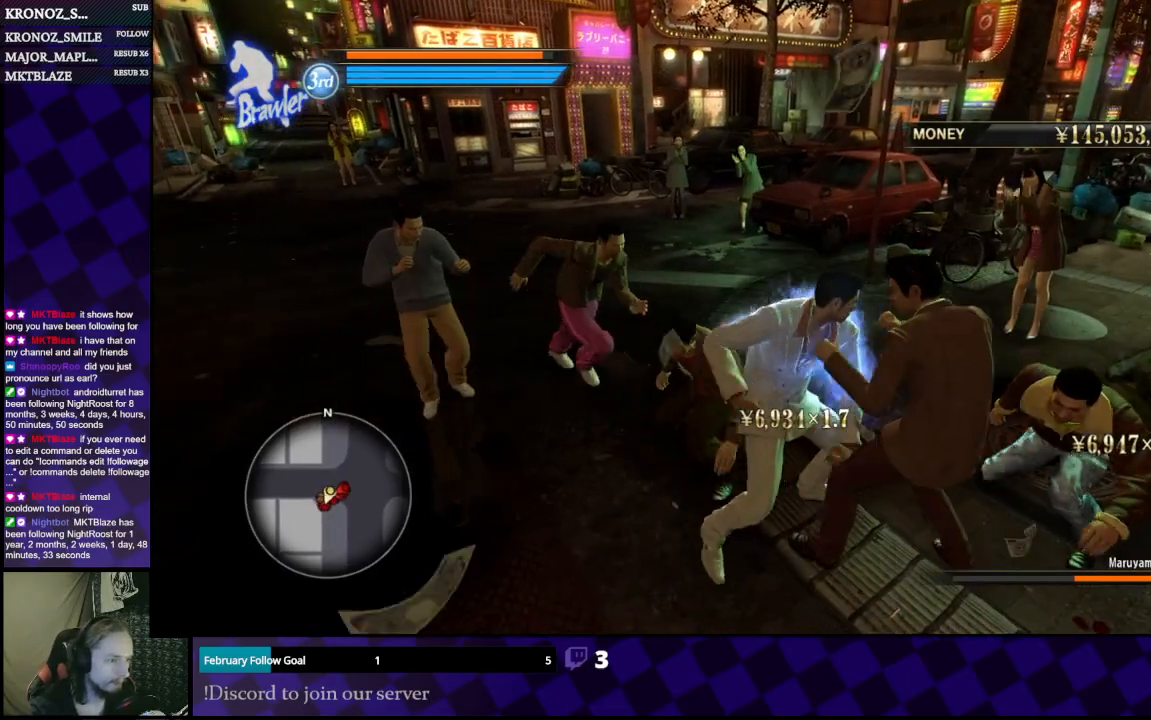
{"dt_ms": 1000, "buttons": [], "left_stick": "down", "right_stick": "center"}
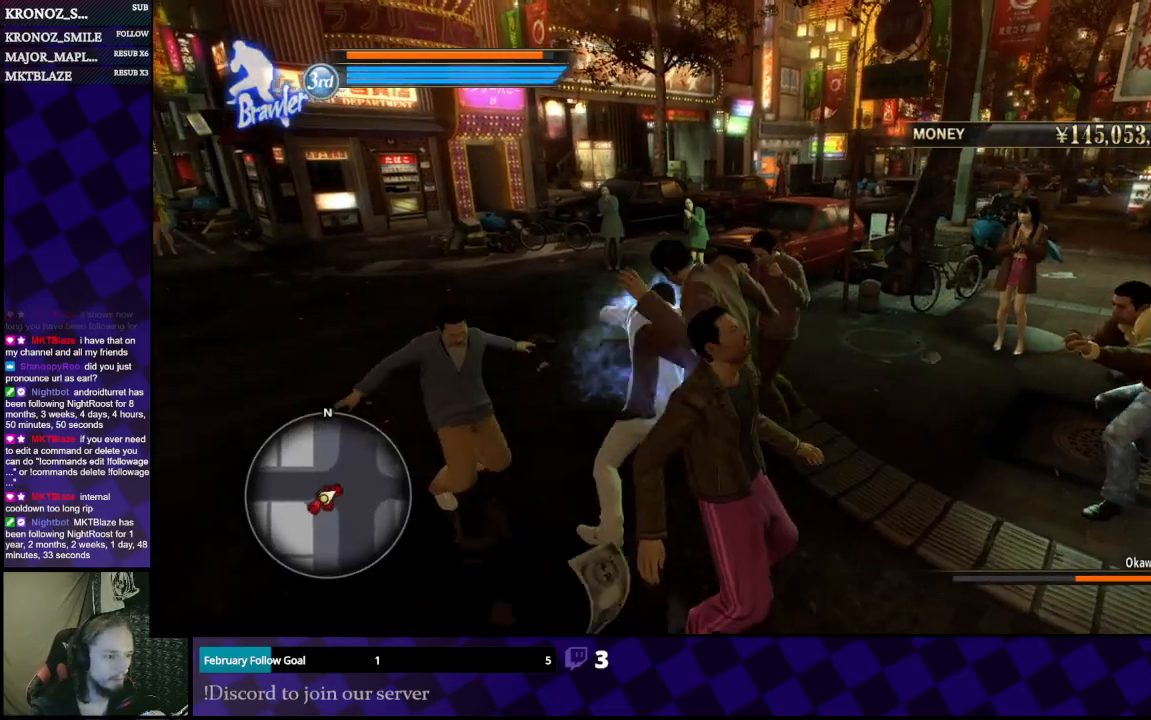
{"dt_ms": 500, "buttons": [], "left_stick": "down", "right_stick": "center", "events": [[67, "A", "down"], [100, "A", "up"], [200, "A", "down"], [300, "A", "up"], [367, "A", "down"], [433, "A", "up"]]}